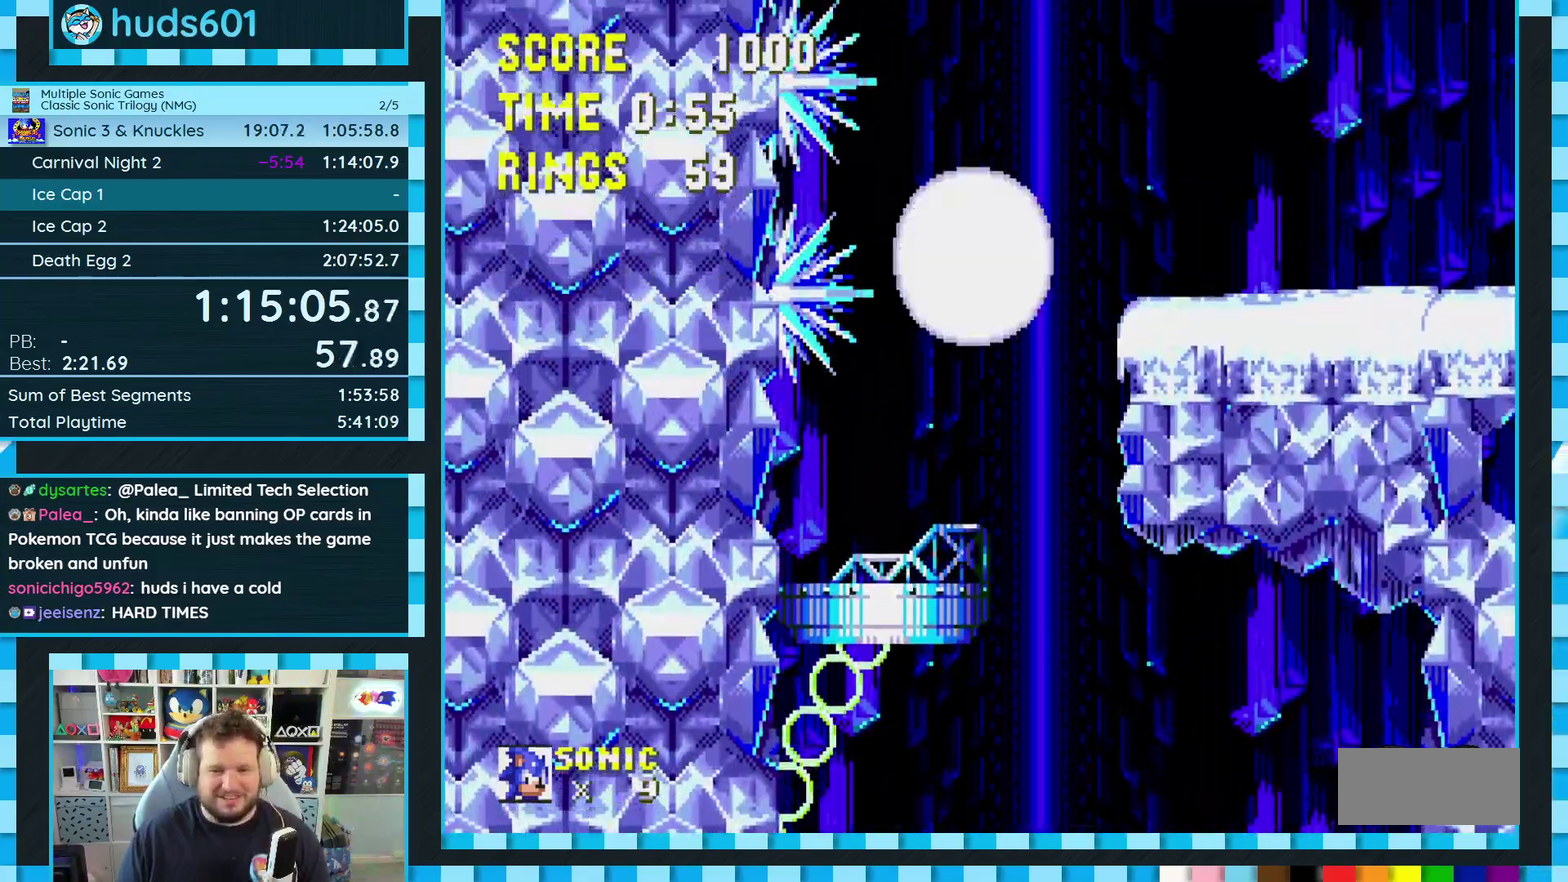
Gameplay with a controller (Xbox layout); each line is a JSON object with the inputs held at the frame after it. "events" lists button and stick changes between this image and that frame as [ms after this image, input, new state], when the widget could be followed in between. Not read: L1 L2 L3 R2 R3.
{"buttons": ["DPAD_RIGHT"], "events": [[283, "A", "down"], [367, "A", "up"]]}
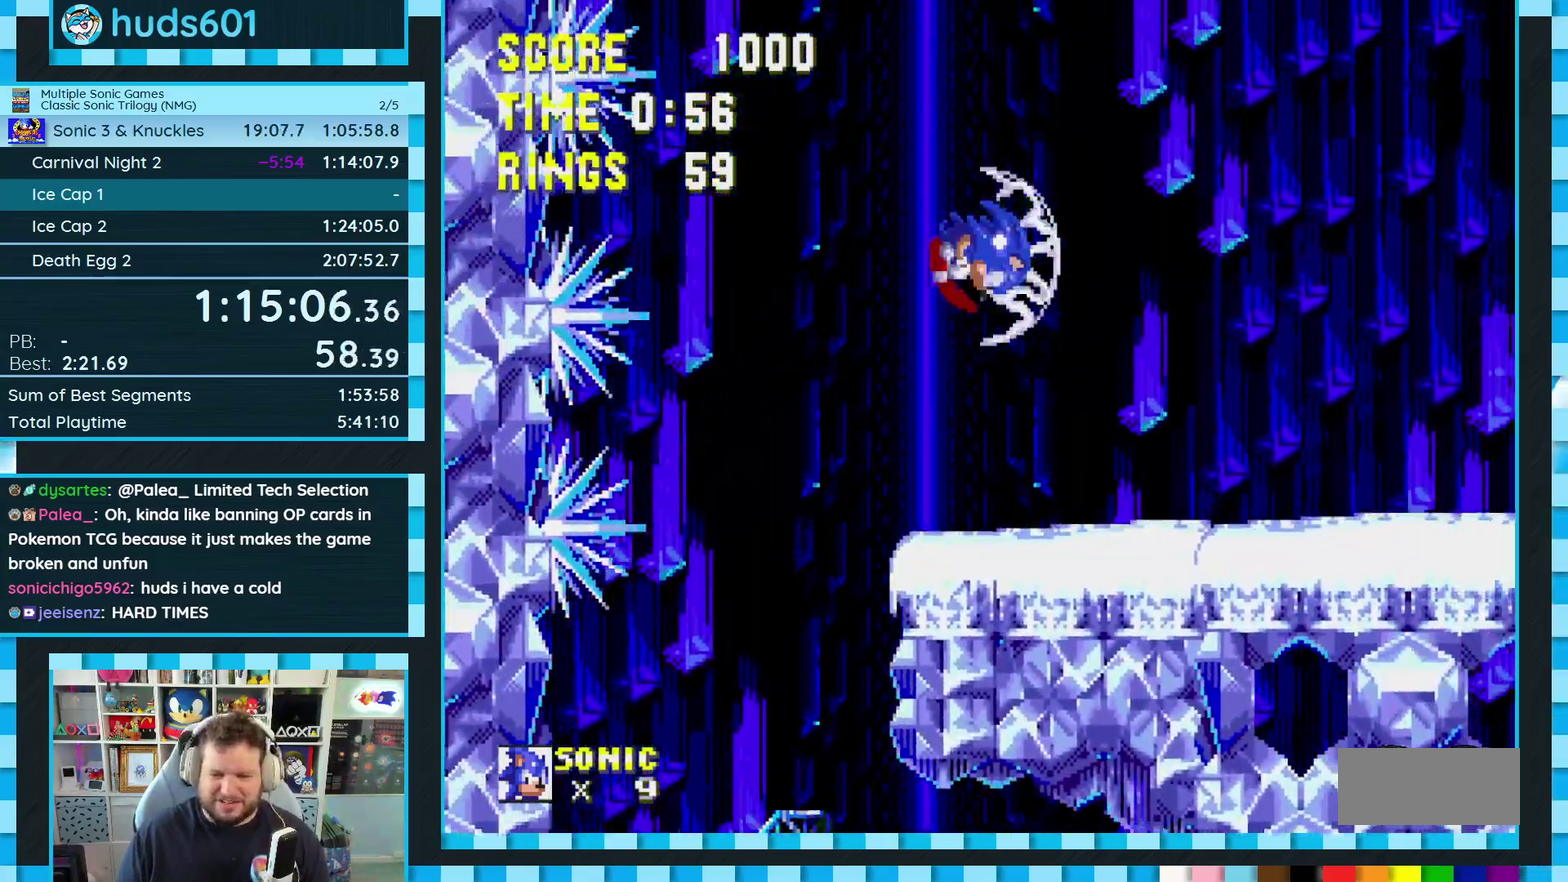
{"buttons": ["DPAD_LEFT"], "events": [[250, "DPAD_RIGHT", "up"], [333, "DPAD_LEFT", "down"]]}
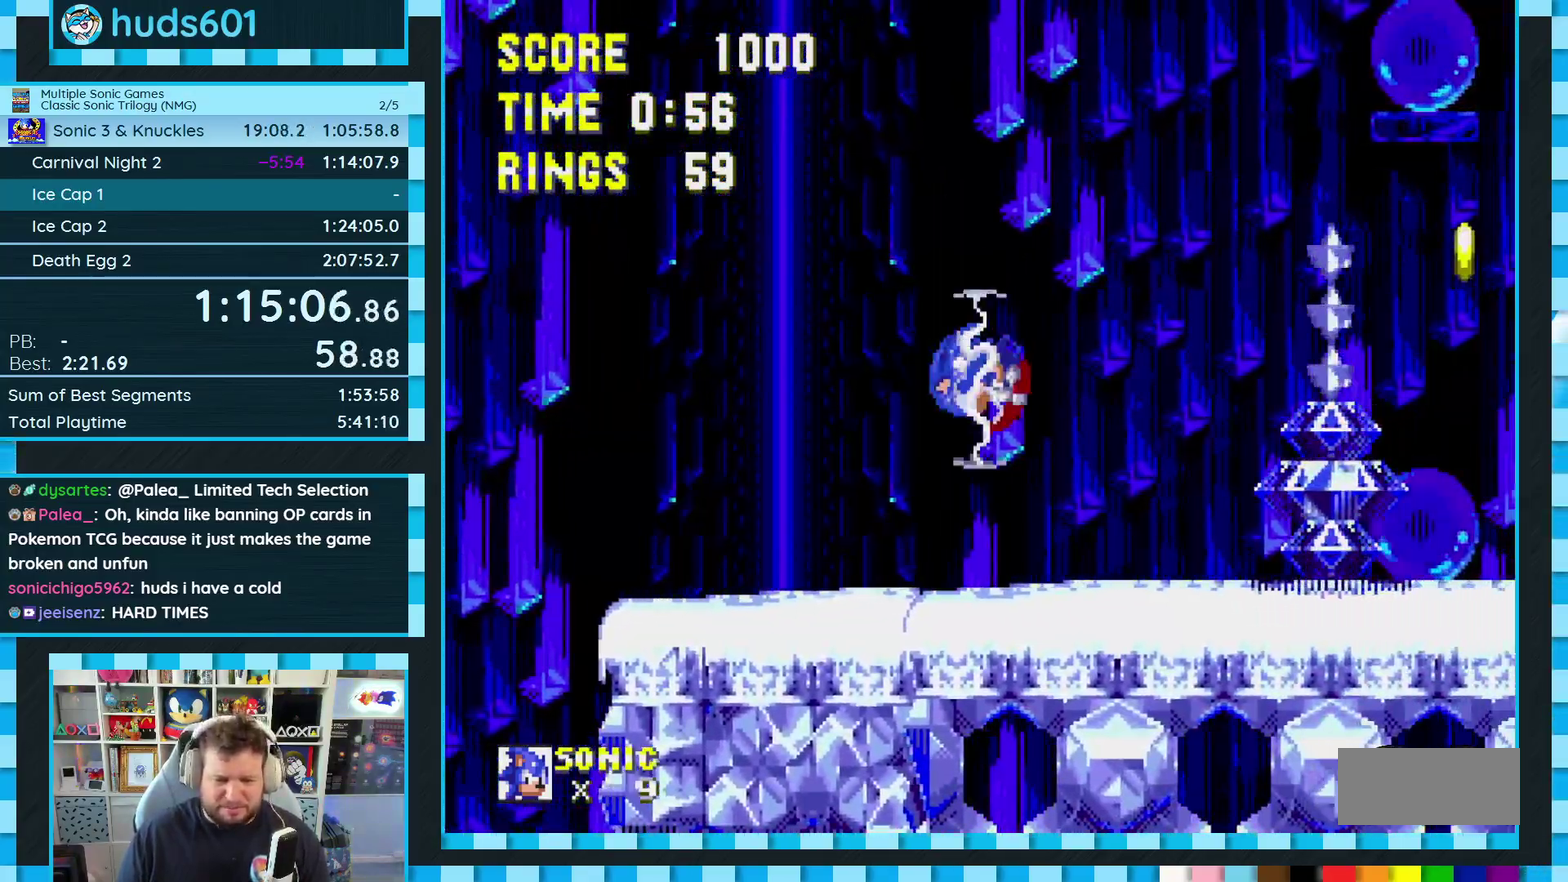
{"buttons": [], "events": [[200, "DPAD_LEFT", "up"], [267, "DPAD_RIGHT", "down"], [350, "DPAD_RIGHT", "up"]]}
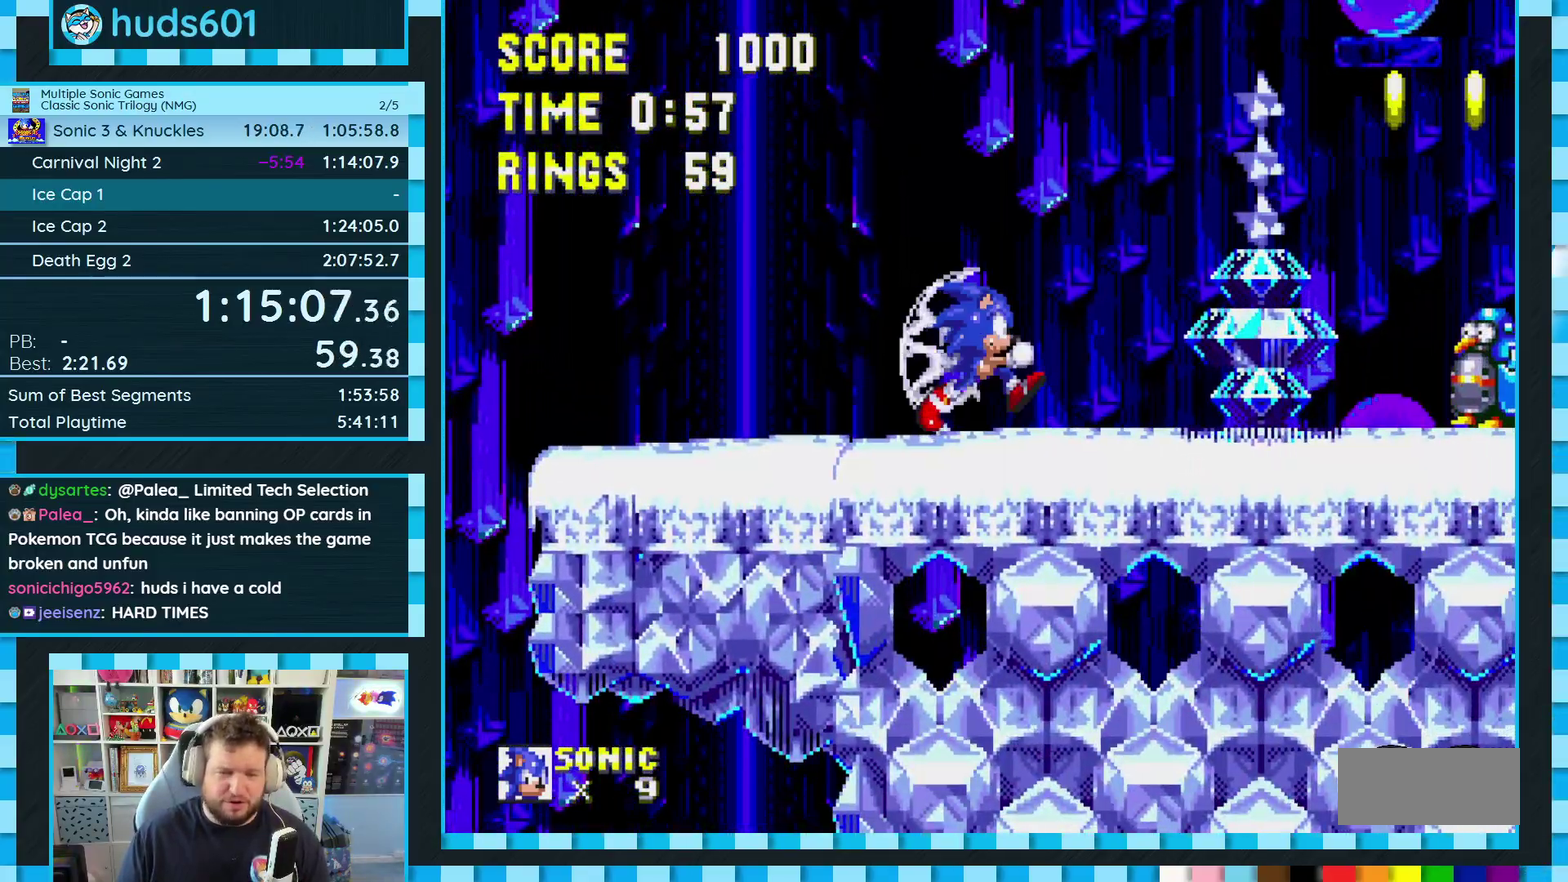
{"buttons": [], "events": [[117, "DPAD_DOWN", "down"], [217, "C", "down"], [250, "A", "down"], [267, "C", "up"], [333, "A", "up"], [333, "B", "down"], [333, "C", "down"], [383, "A", "down"], [433, "A", "up"], [433, "DPAD_DOWN", "up"], [450, "B", "up"], [467, "C", "up"]]}
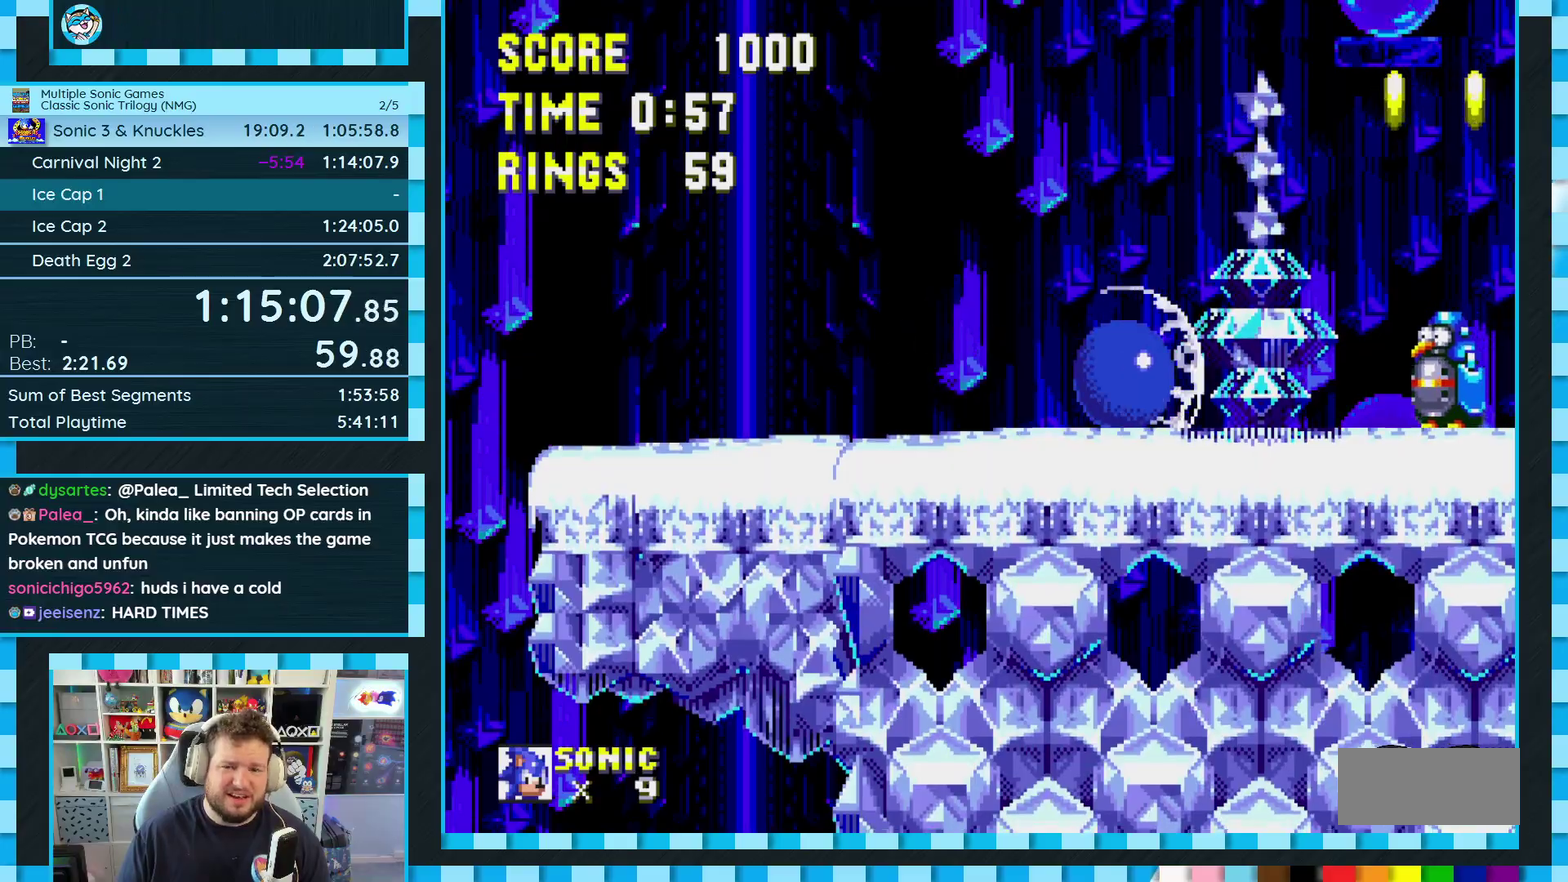
{"buttons": ["DPAD_DOWN"], "events": [[283, "DPAD_DOWN", "down"]]}
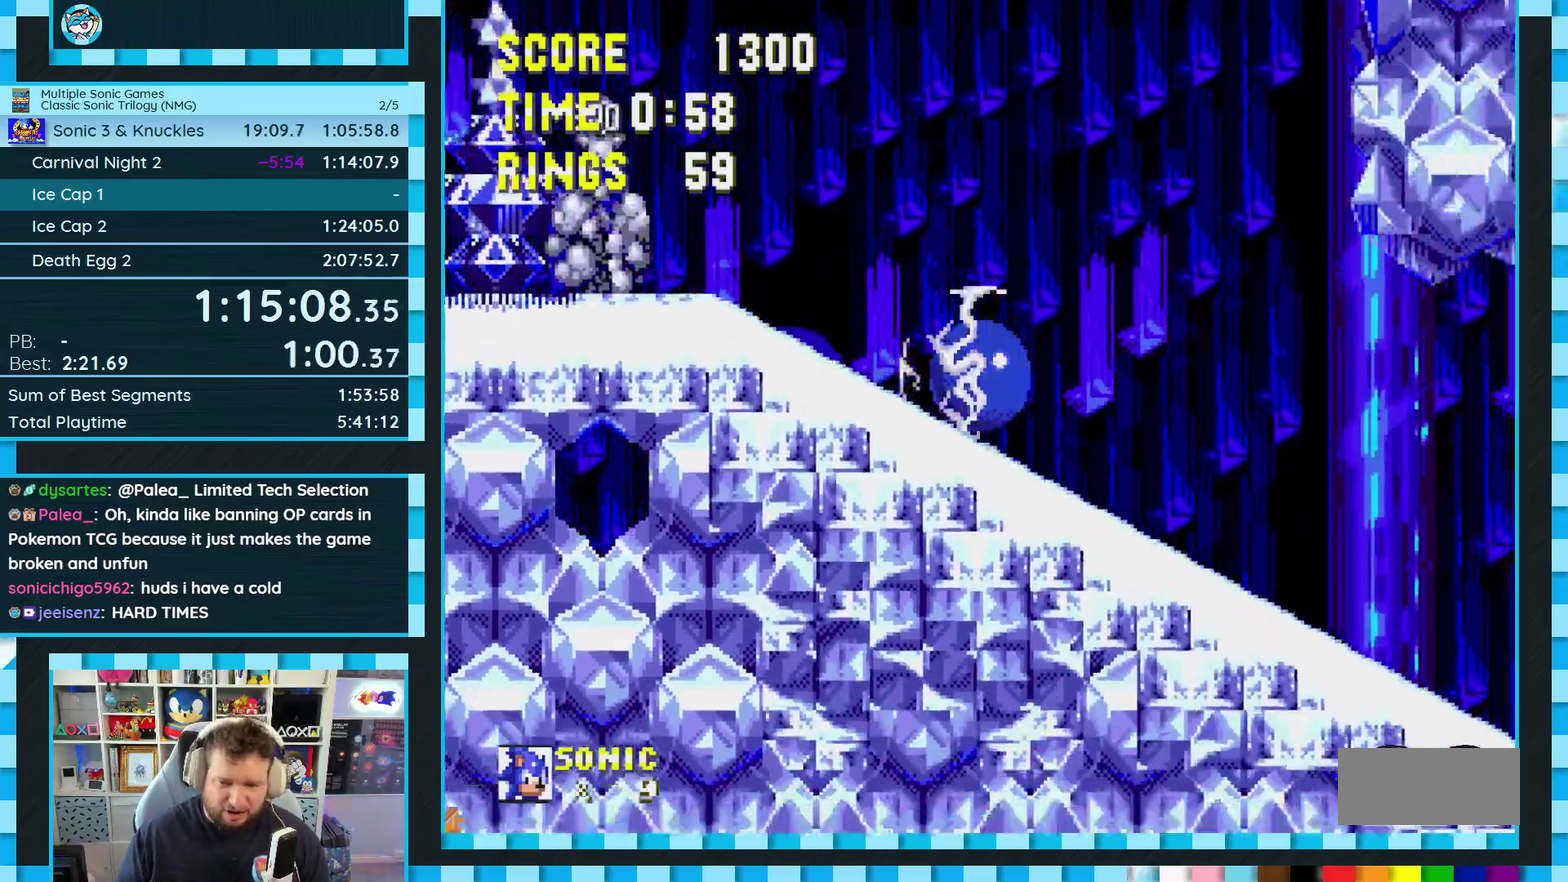
{"buttons": ["DPAD_DOWN"], "events": []}
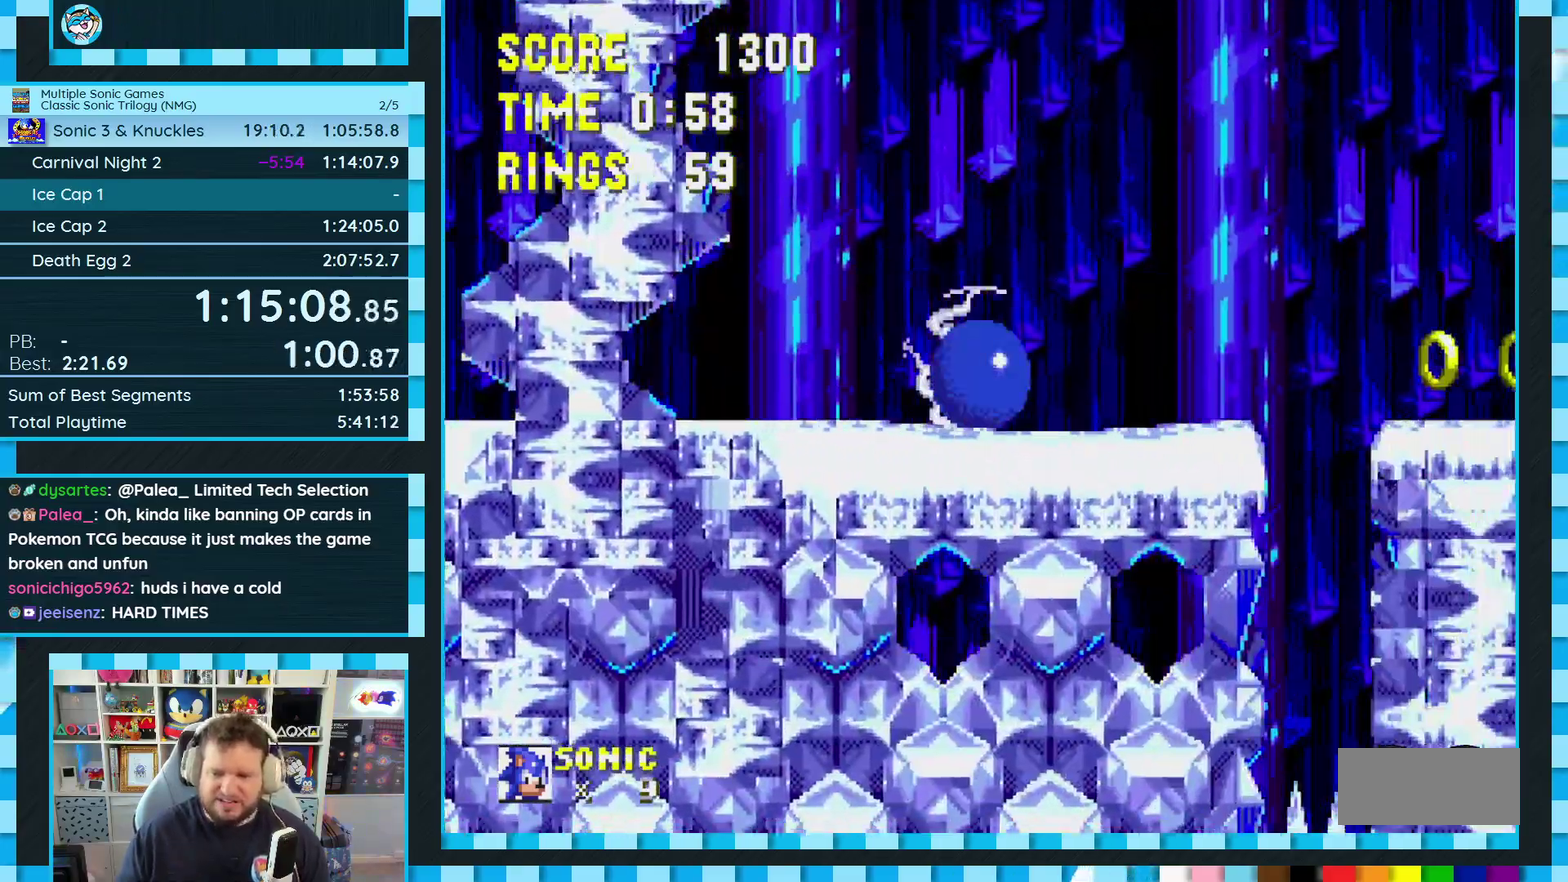
{"buttons": ["DPAD_DOWN"], "events": []}
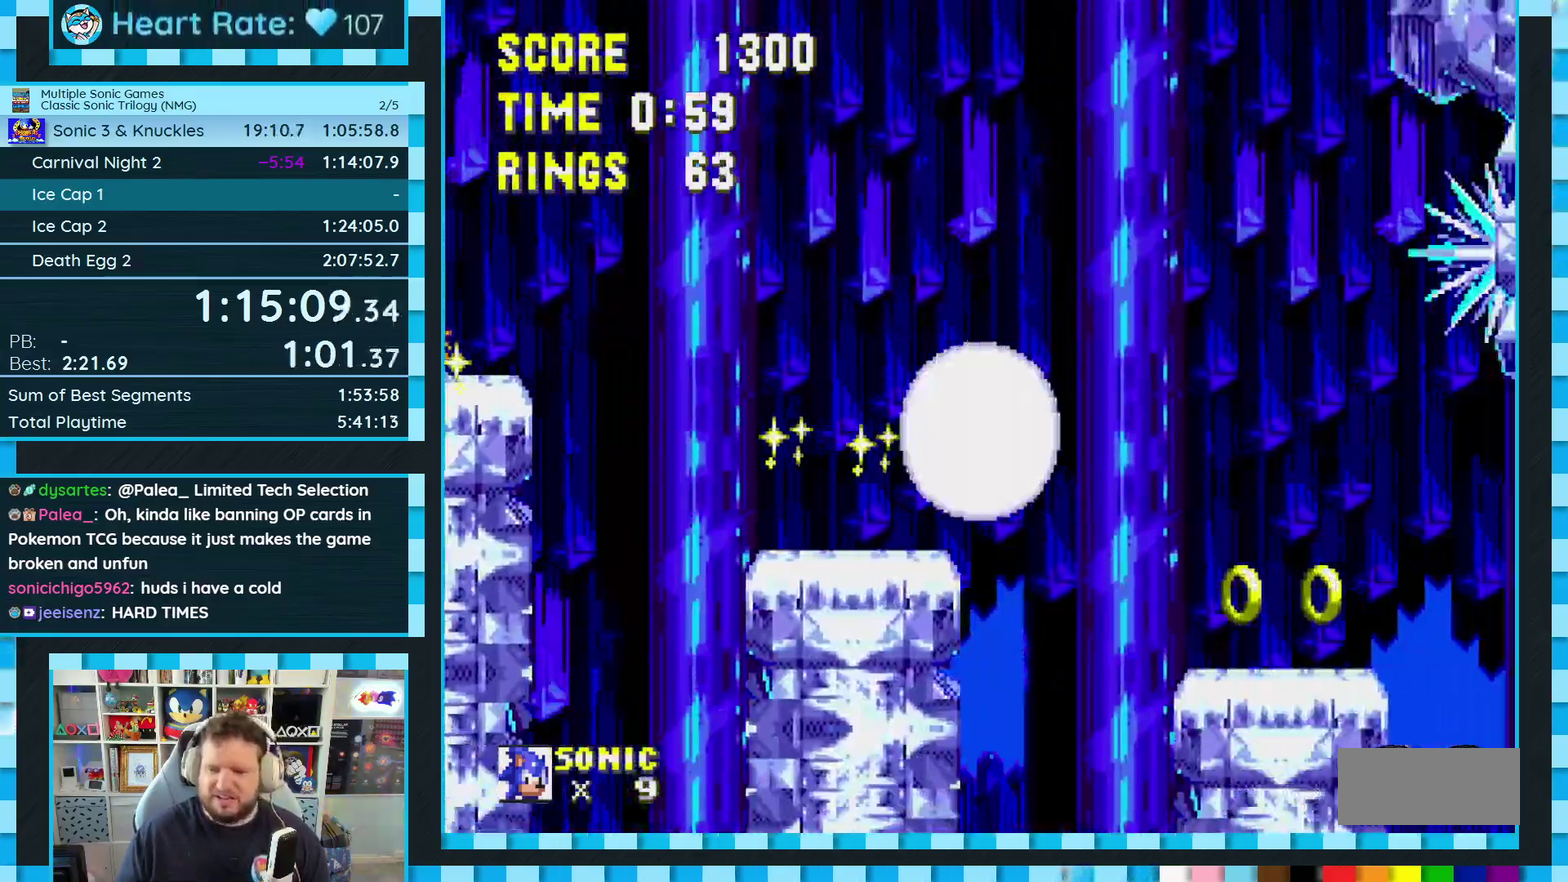
{"buttons": ["DPAD_DOWN"], "events": []}
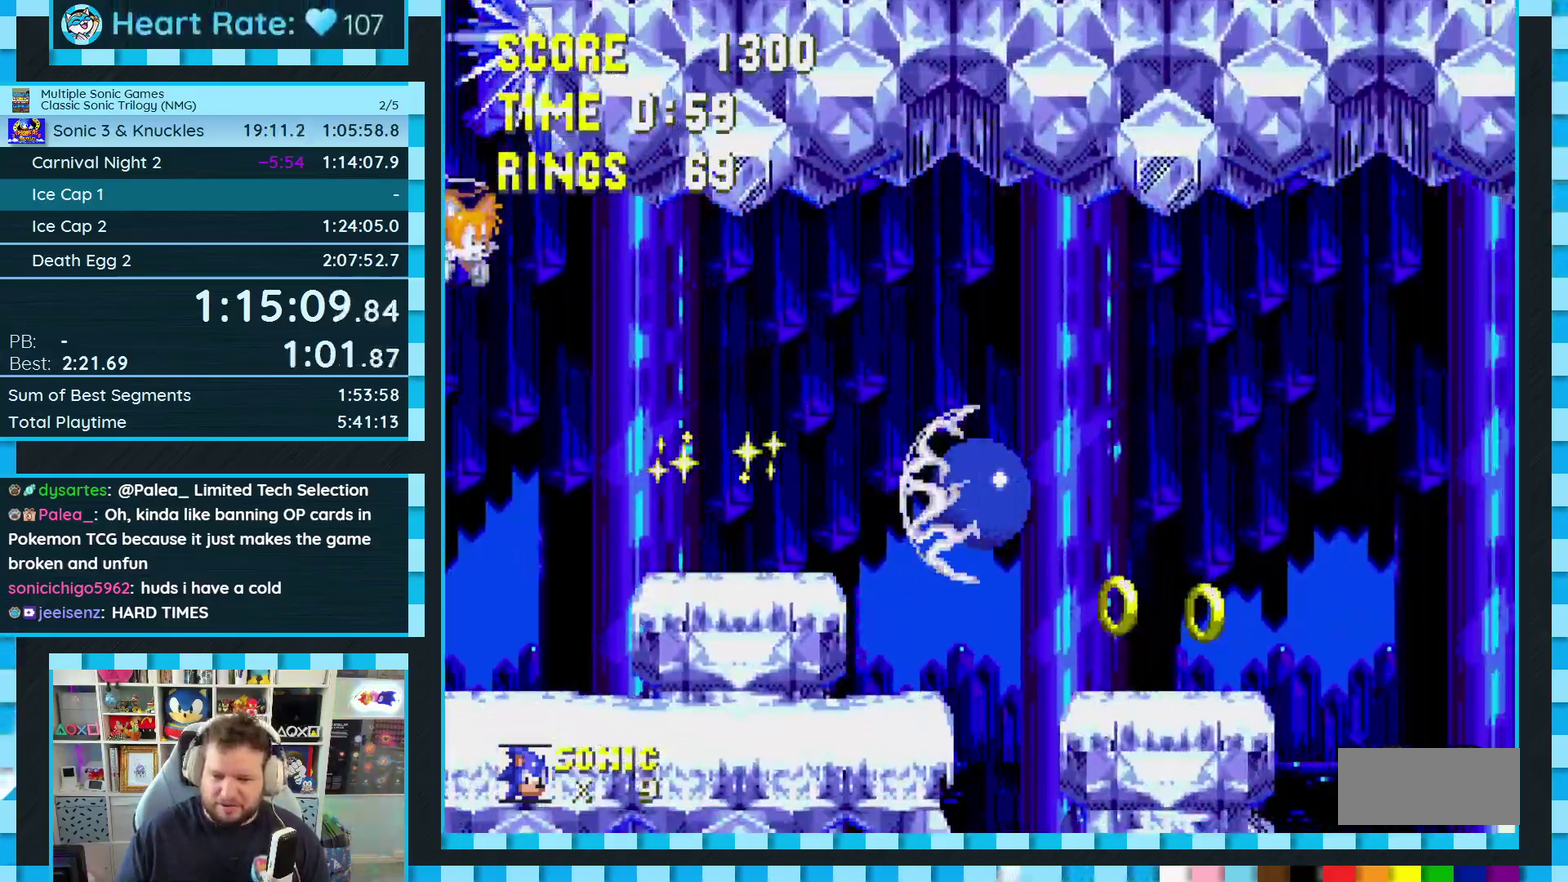
{"buttons": ["DPAD_DOWN"], "events": []}
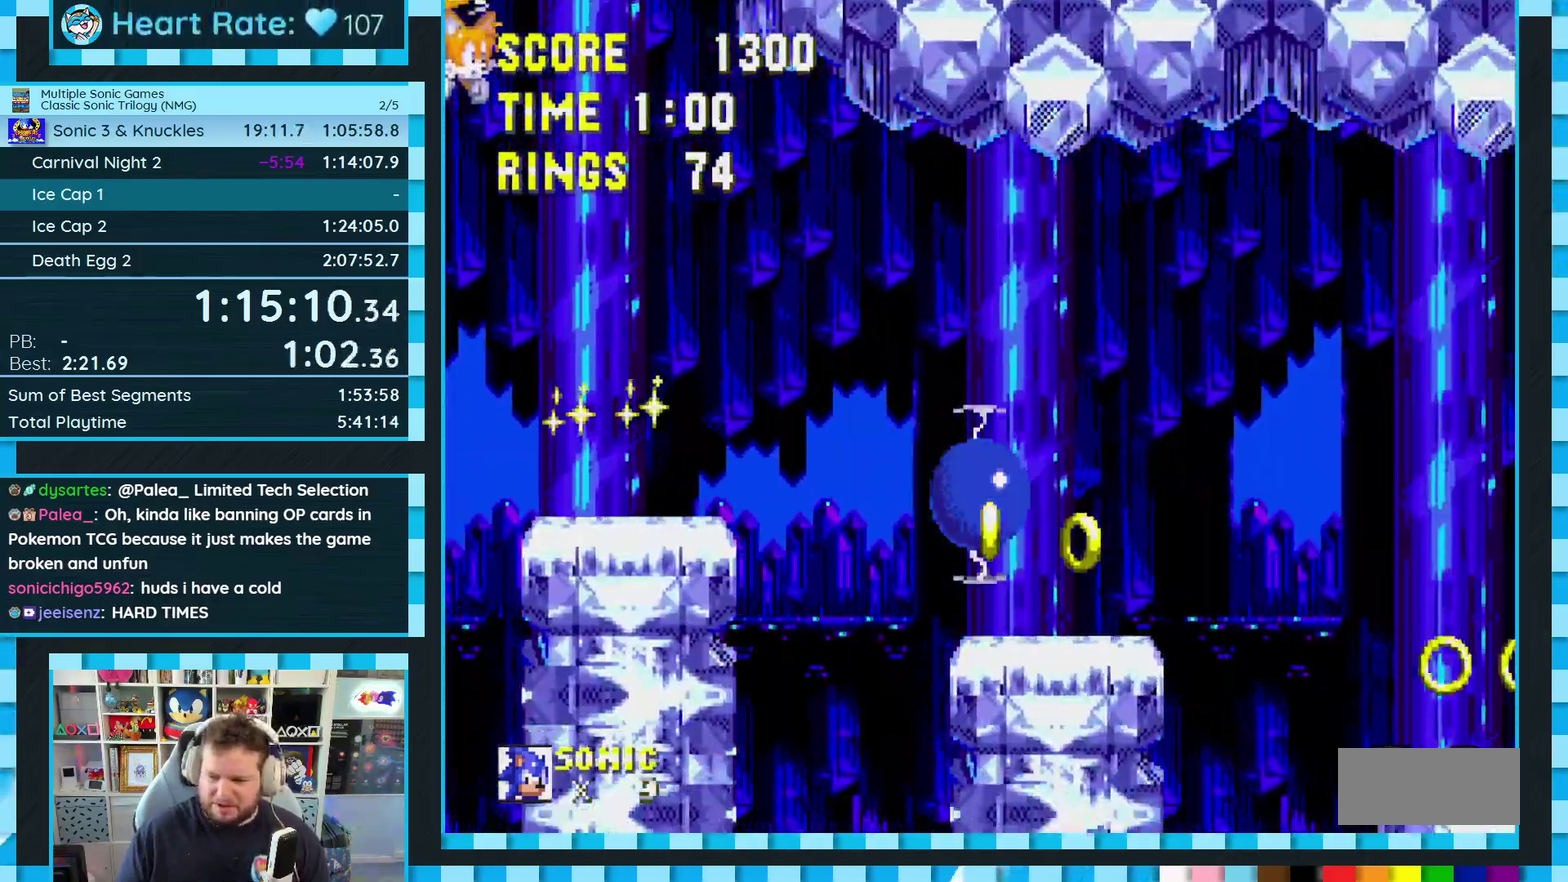
{"buttons": ["DPAD_DOWN"], "events": []}
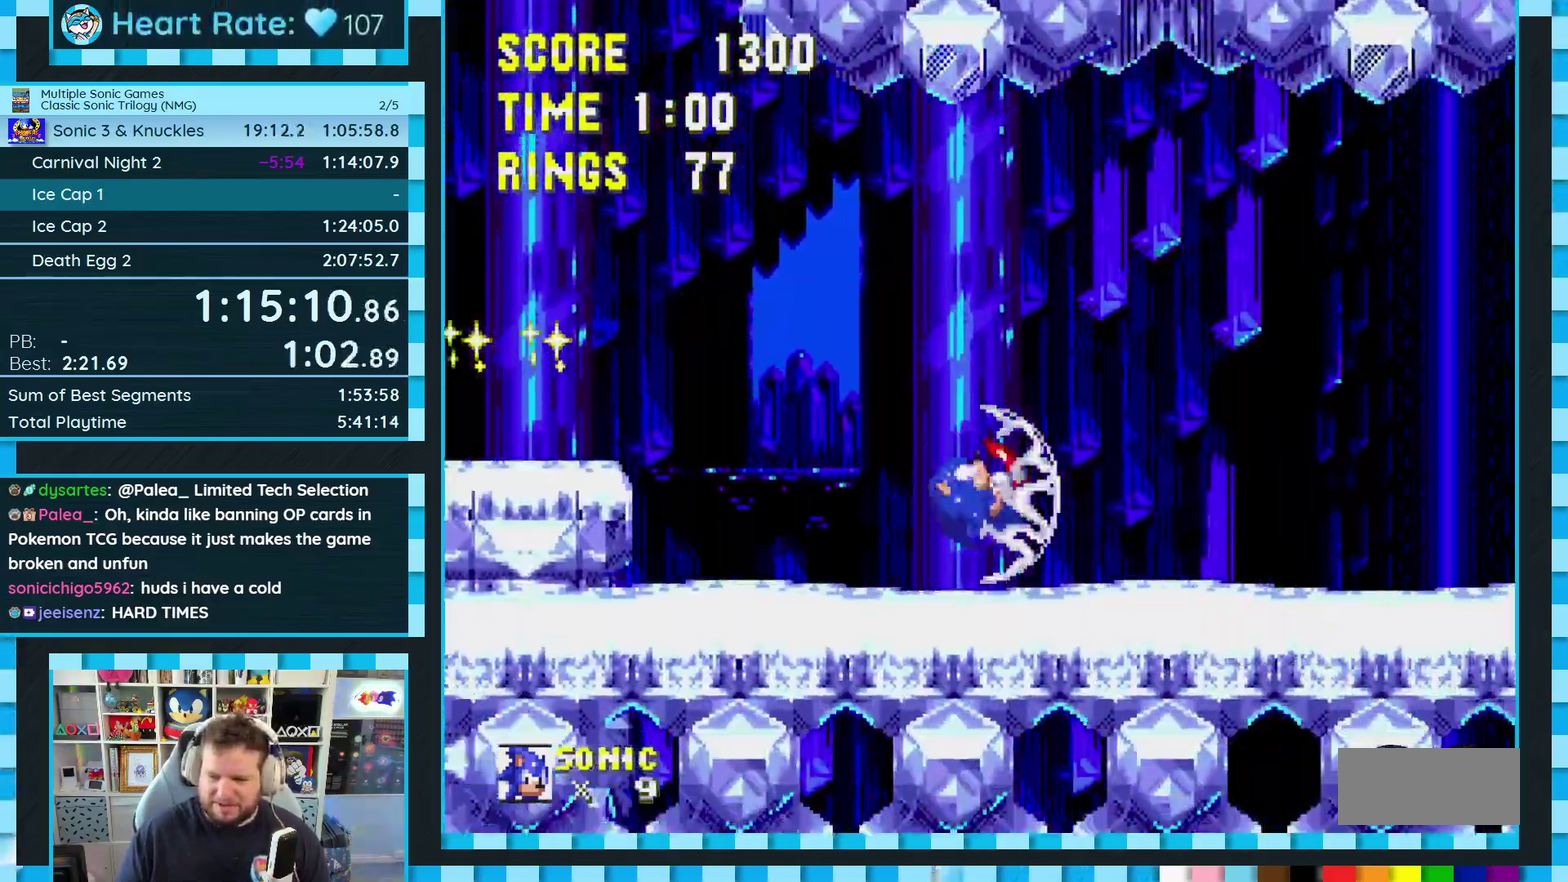
{"buttons": ["DPAD_RIGHT"], "events": [[100, "DPAD_DOWN", "up"], [200, "DPAD_RIGHT", "down"], [283, "A", "down"], [417, "A", "up"]]}
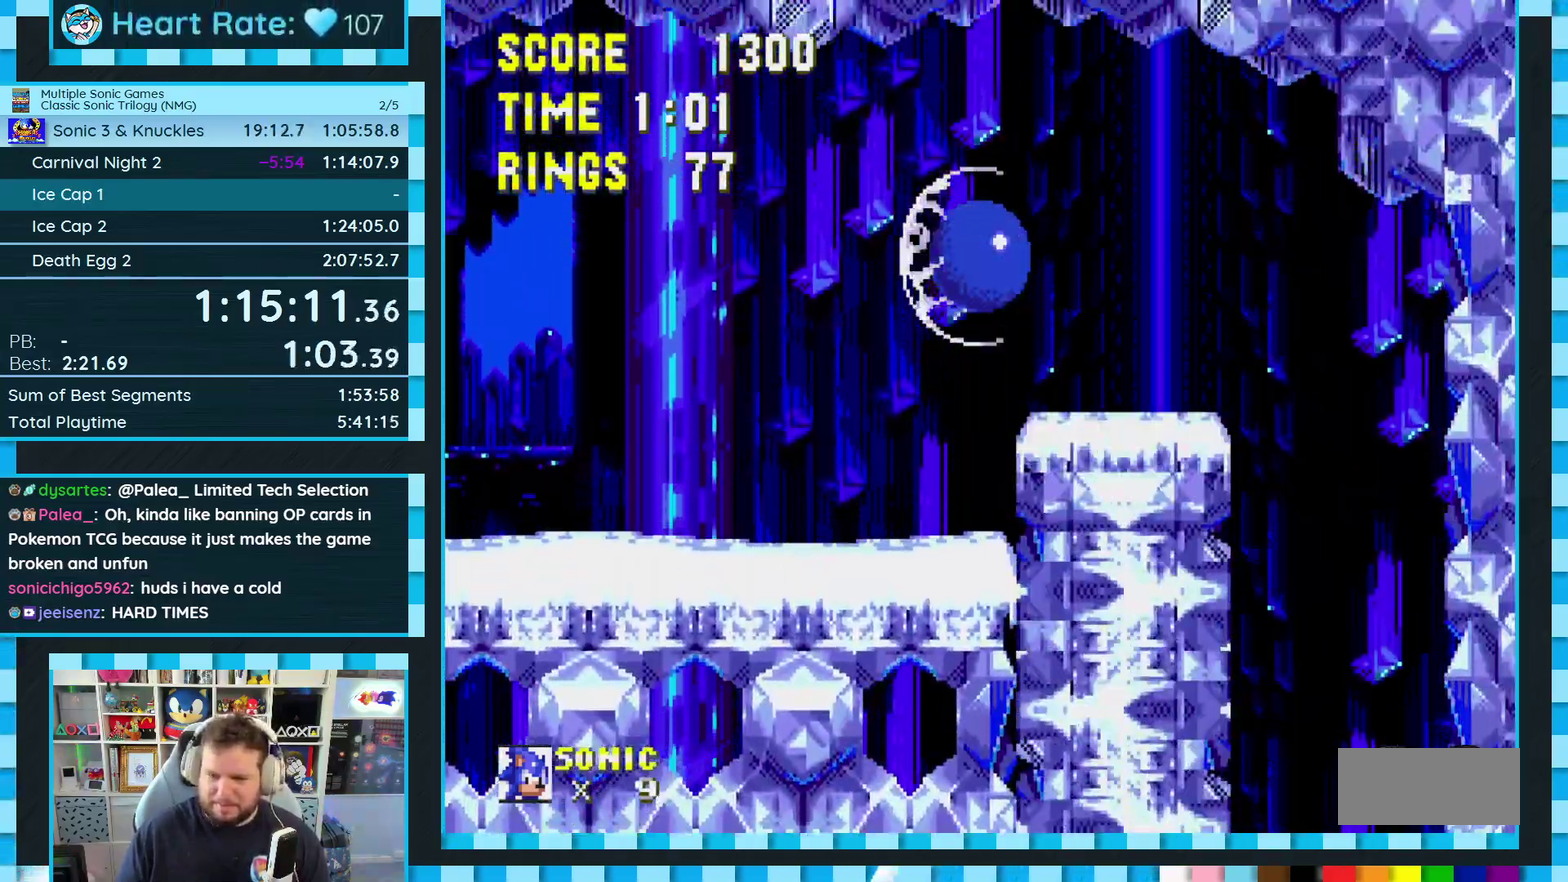
{"buttons": ["DPAD_RIGHT"], "events": []}
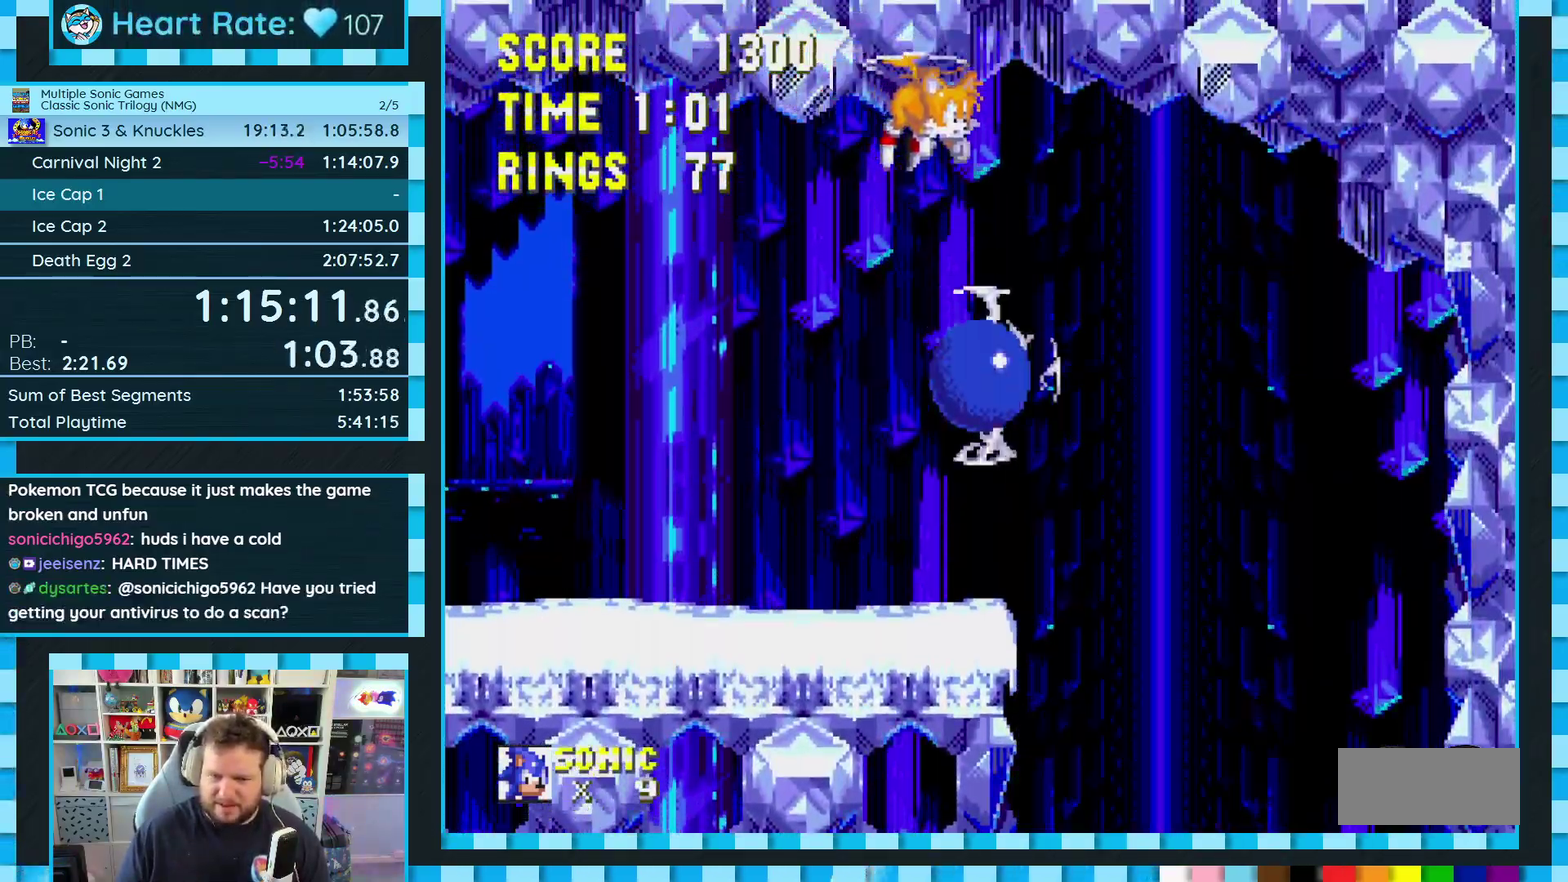
{"buttons": ["DPAD_RIGHT"], "events": [[250, "A", "down"], [383, "A", "up"]]}
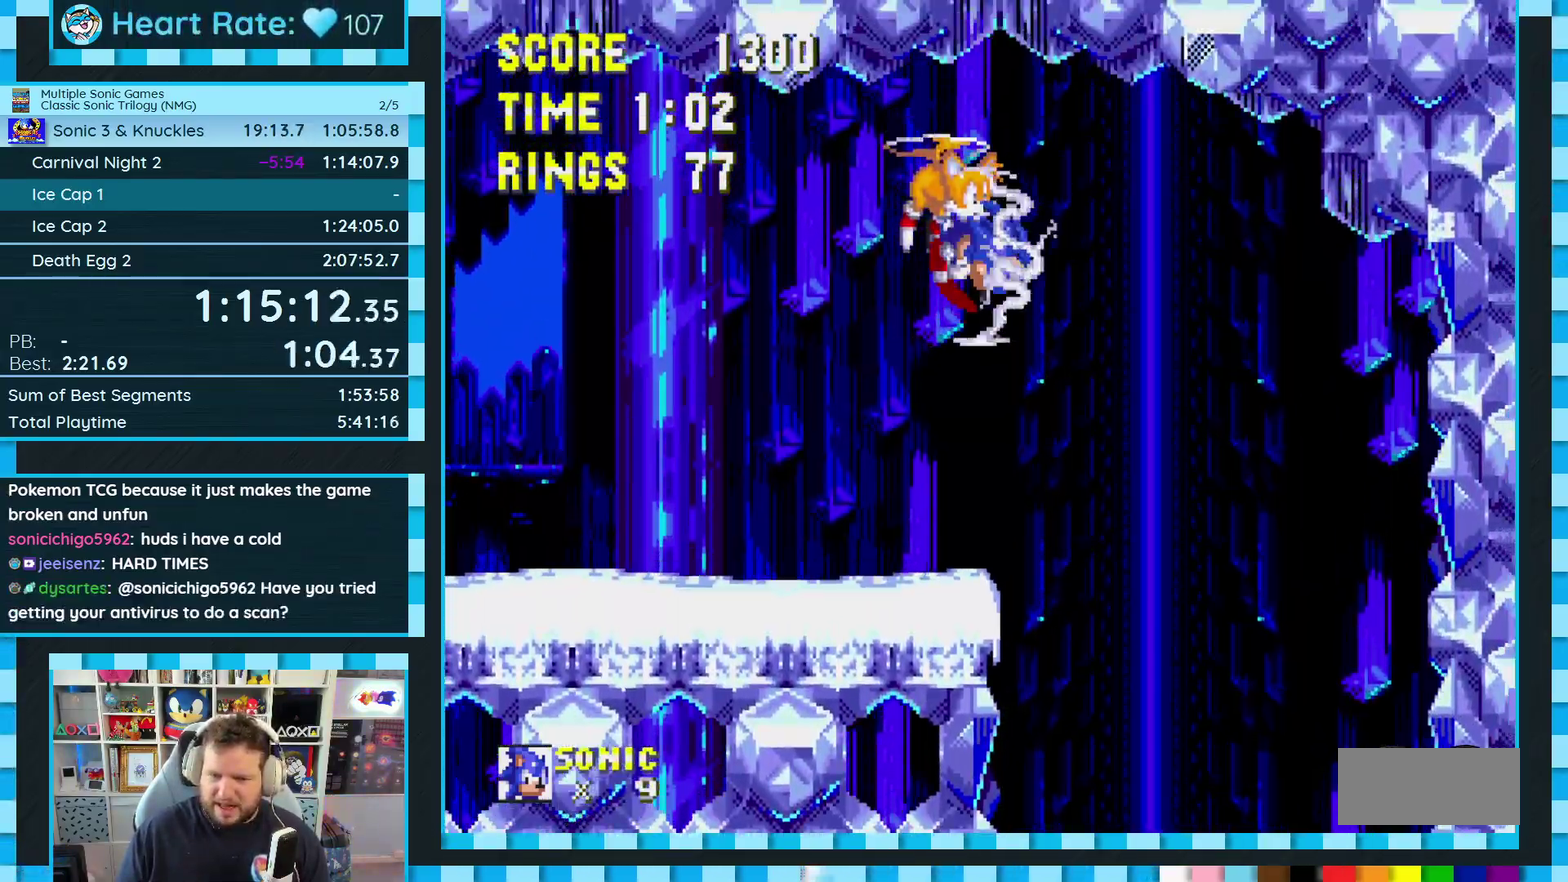
{"buttons": [], "events": [[467, "DPAD_RIGHT", "up"]]}
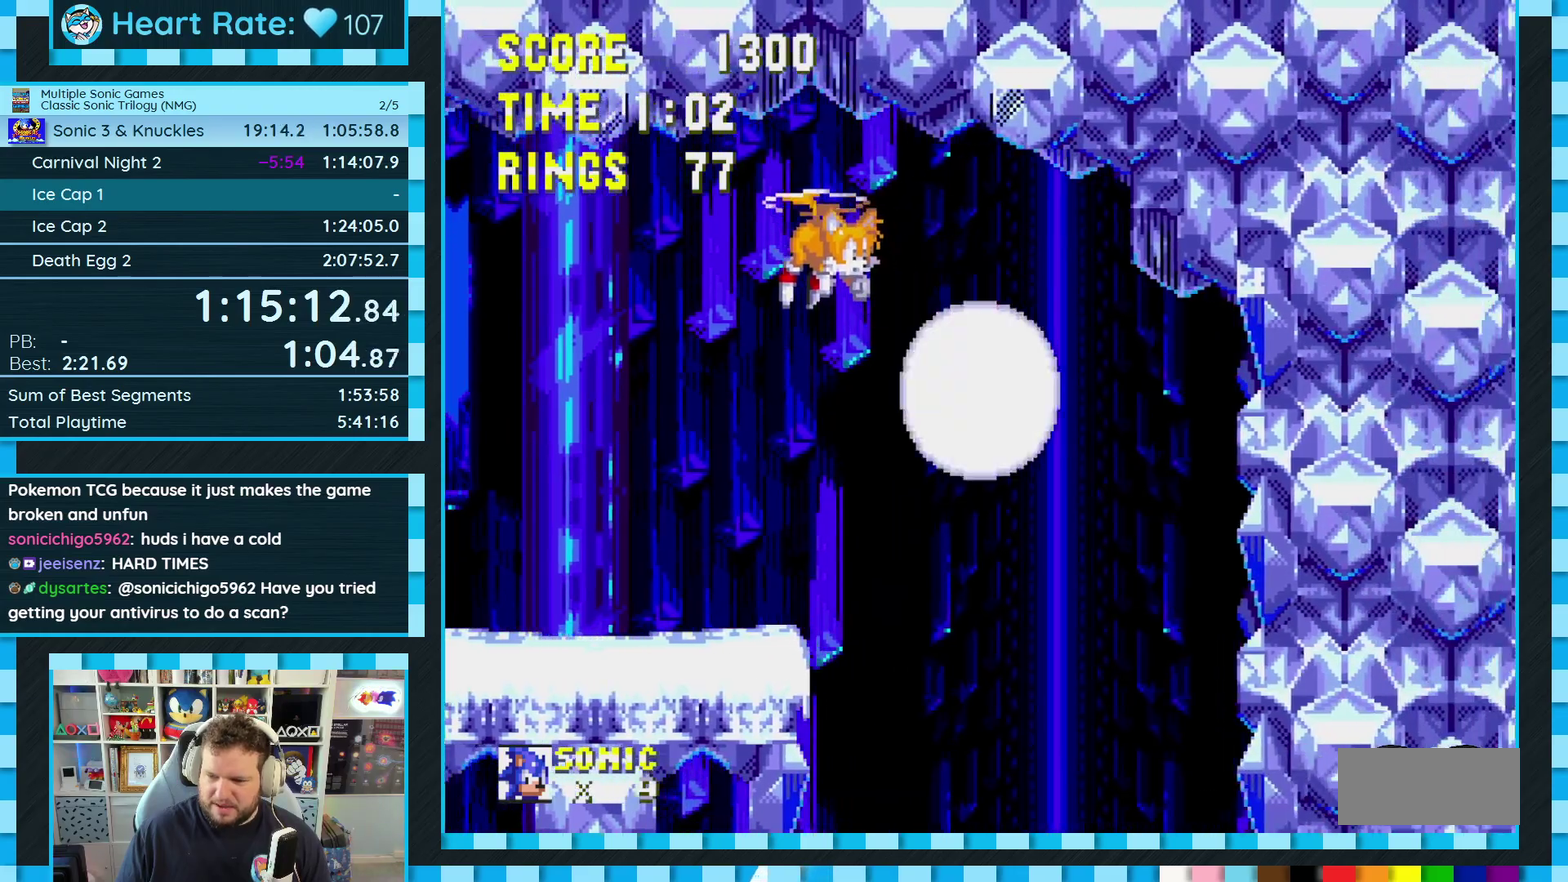
{"buttons": [], "events": [[67, "DPAD_LEFT", "down"], [200, "DPAD_LEFT", "up"]]}
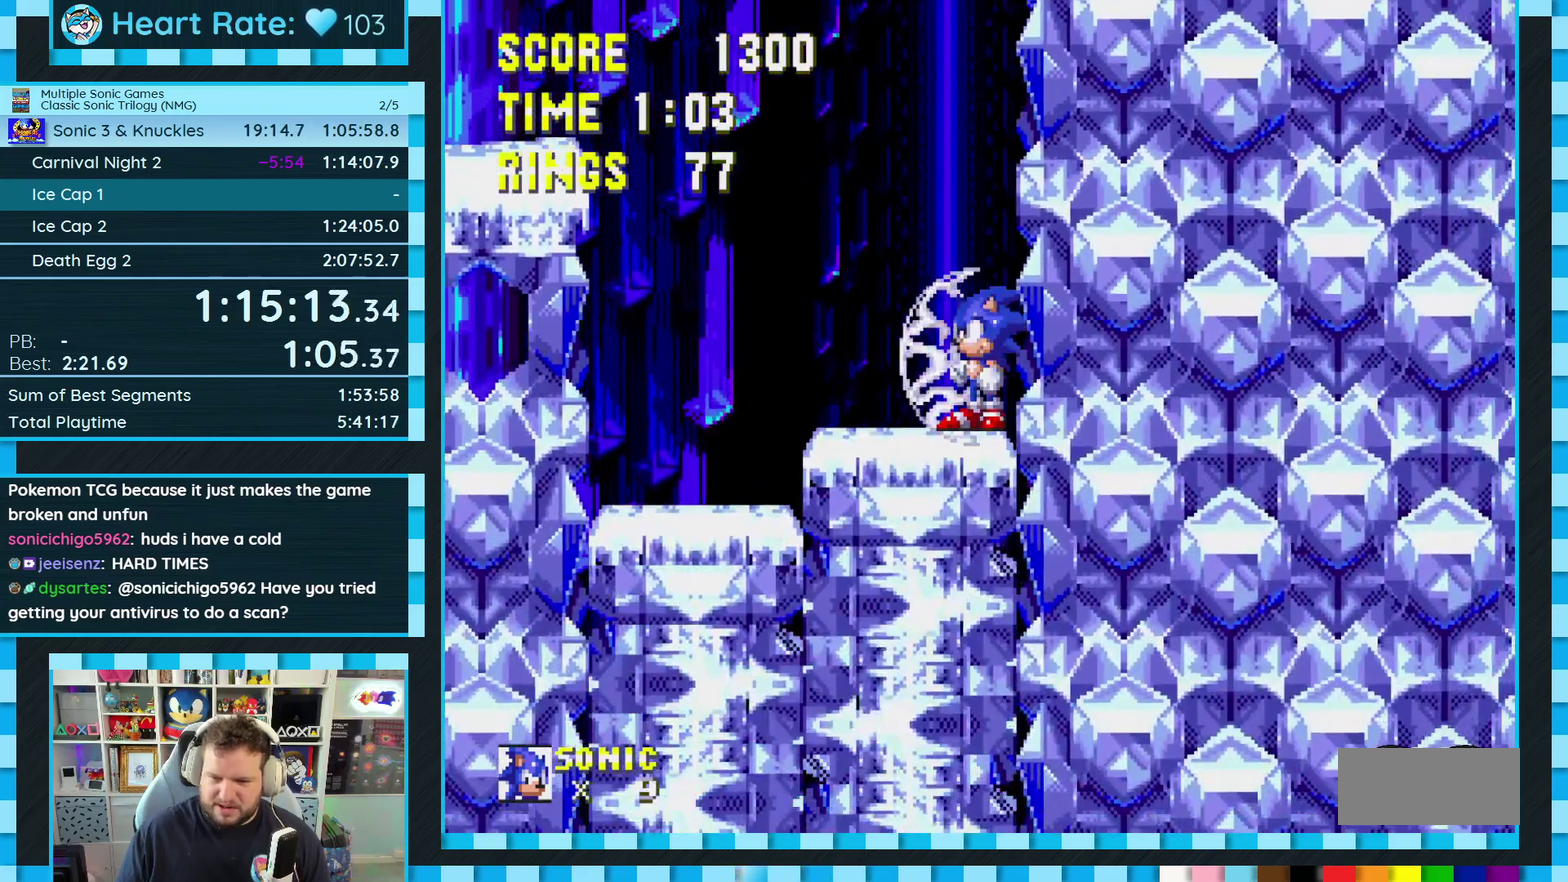
{"buttons": [], "events": []}
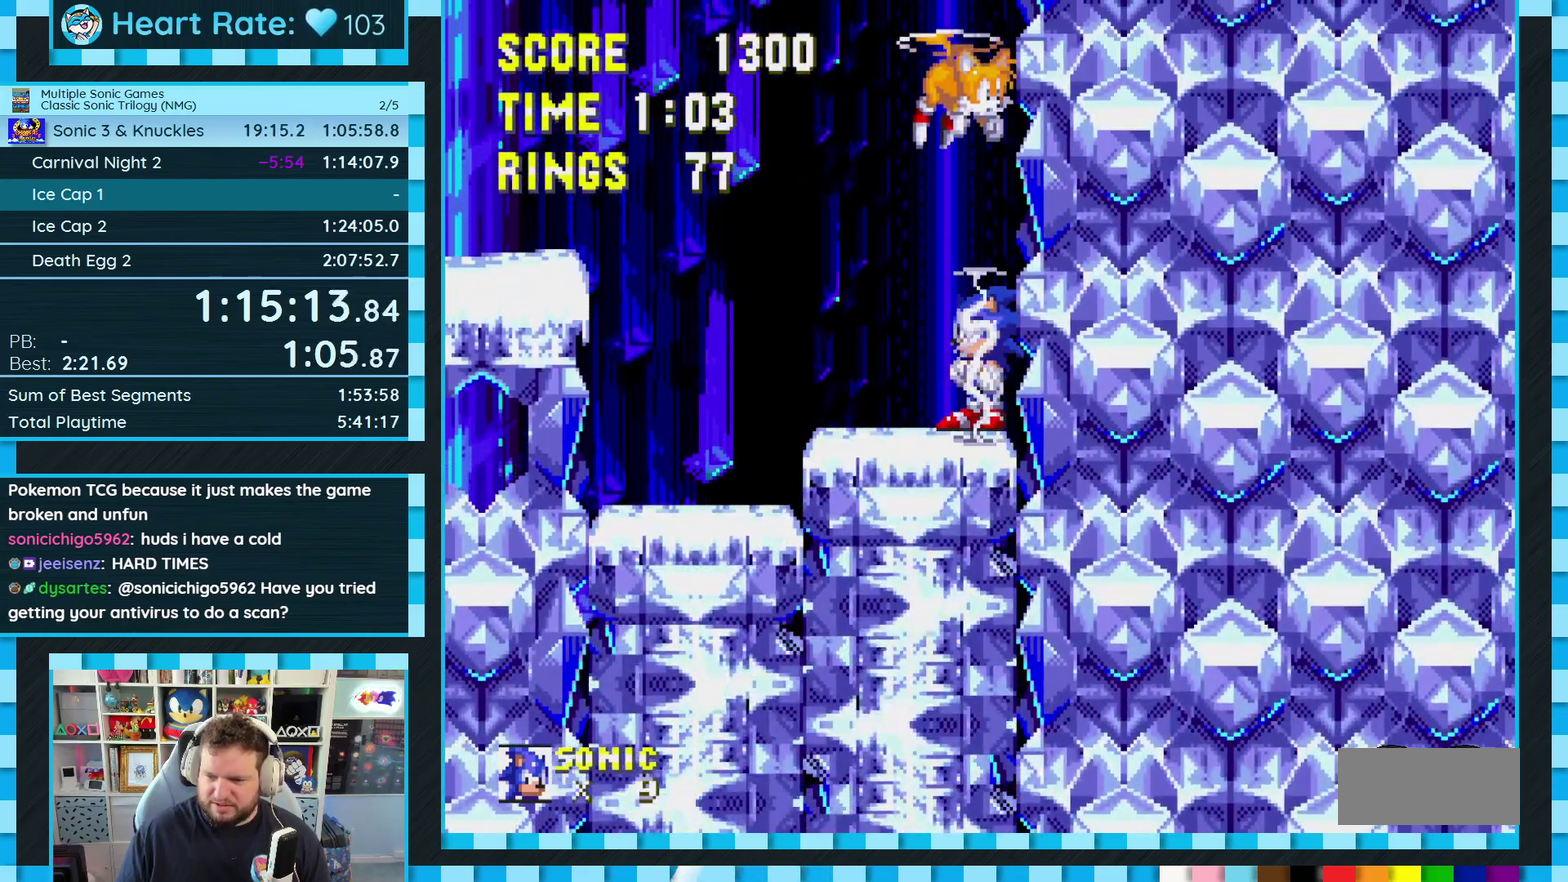
{"buttons": [], "events": []}
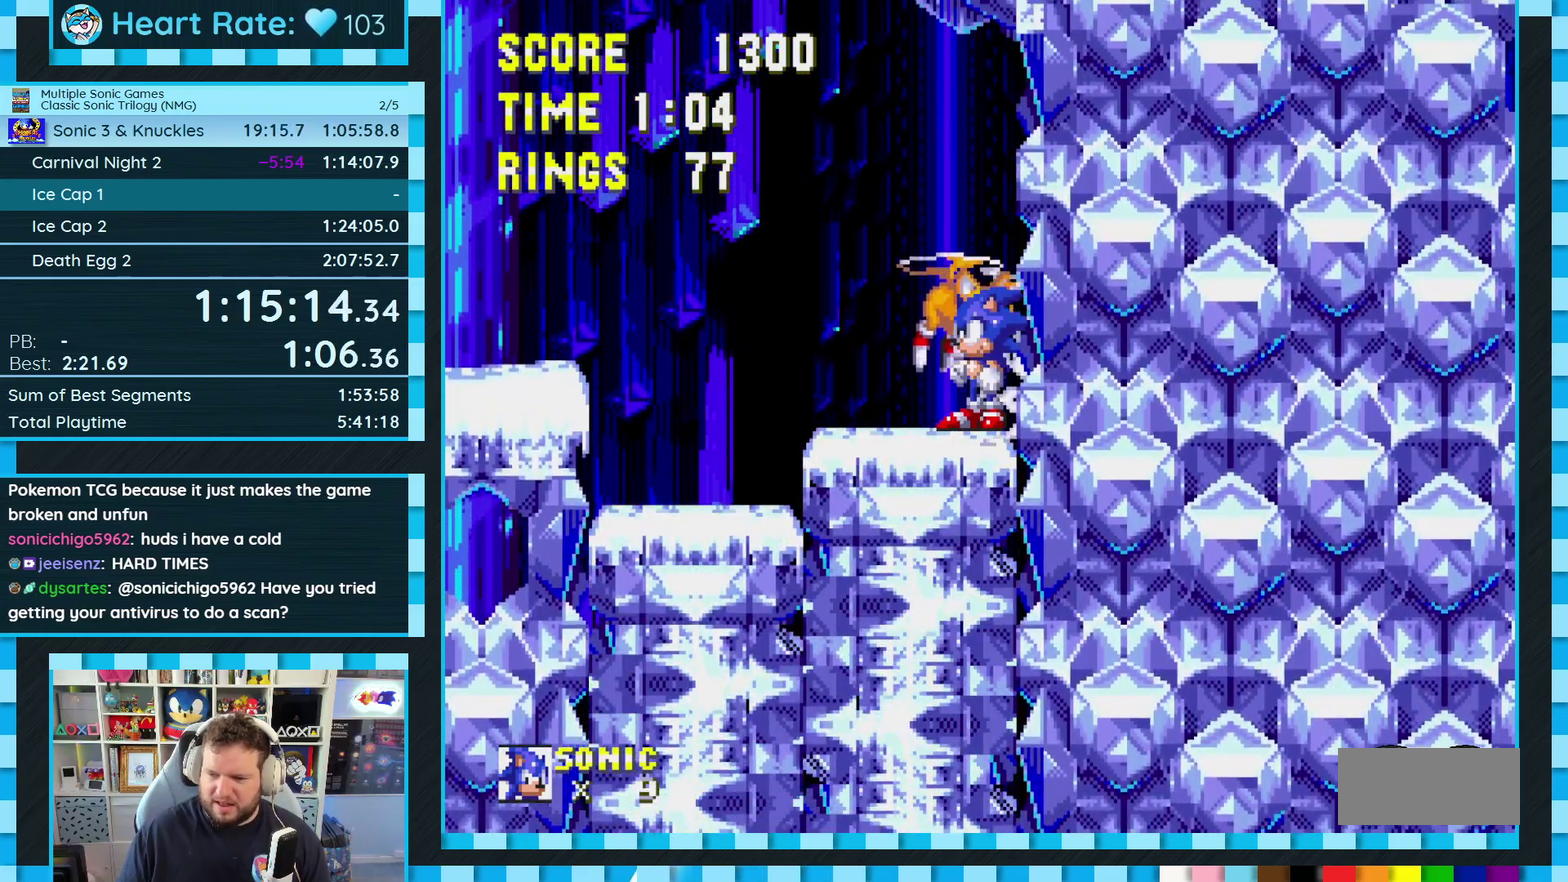
{"buttons": [], "events": []}
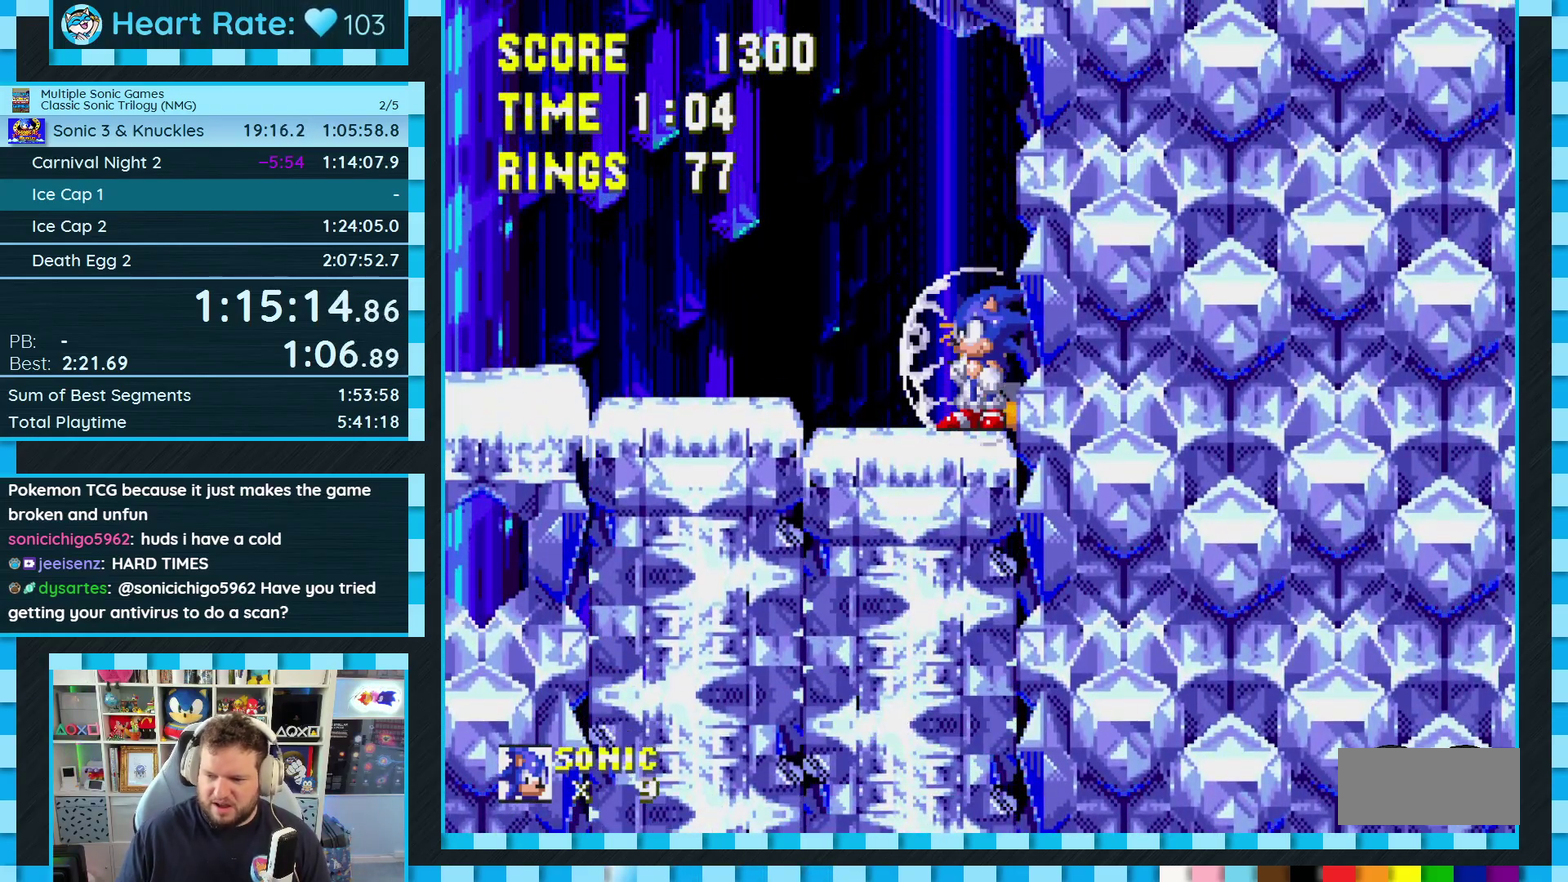
{"buttons": [], "events": []}
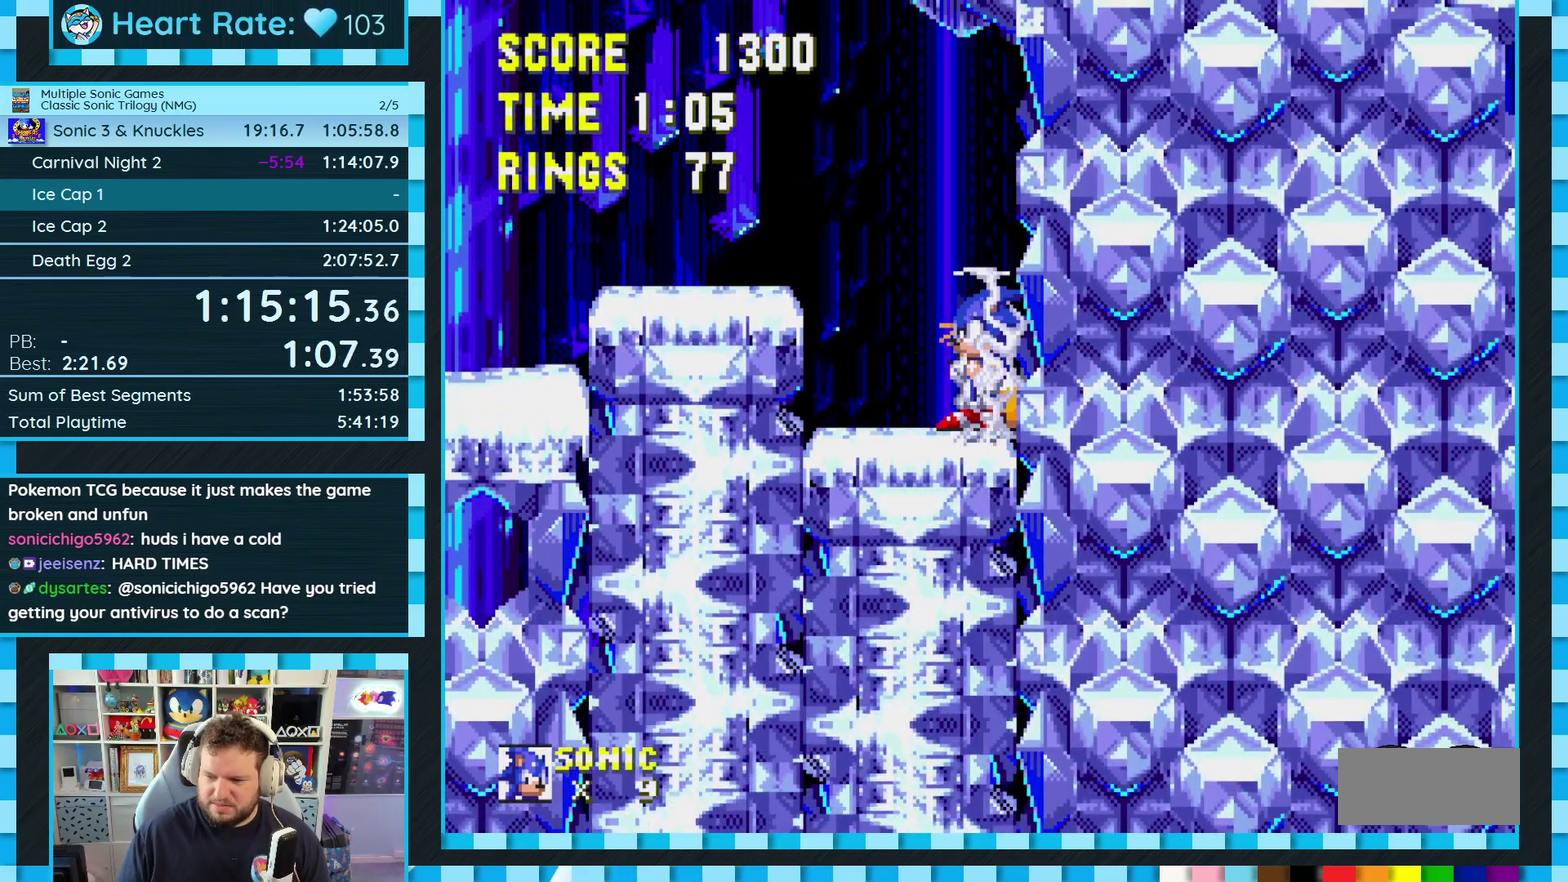
{"buttons": ["DPAD_DOWN"], "events": [[33, "DPAD_DOWN", "down"]]}
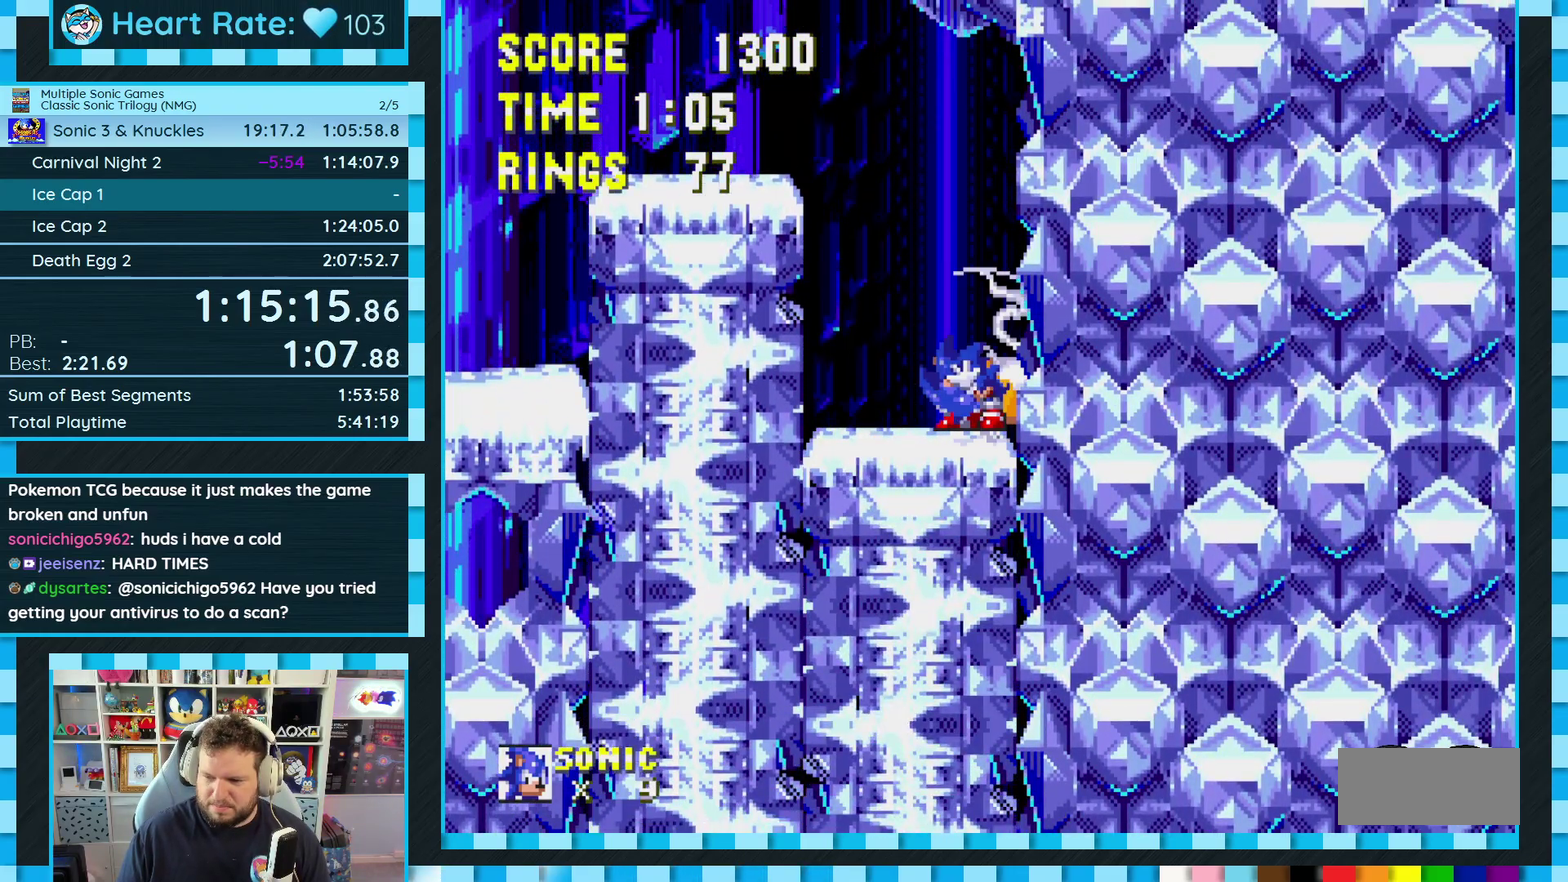
{"buttons": ["B", "C", "DPAD_DOWN"], "events": [[300, "C", "down"], [333, "B", "down"], [367, "A", "down"], [383, "B", "up"], [400, "C", "up"], [433, "A", "up"], [483, "B", "down"], [483, "C", "down"]]}
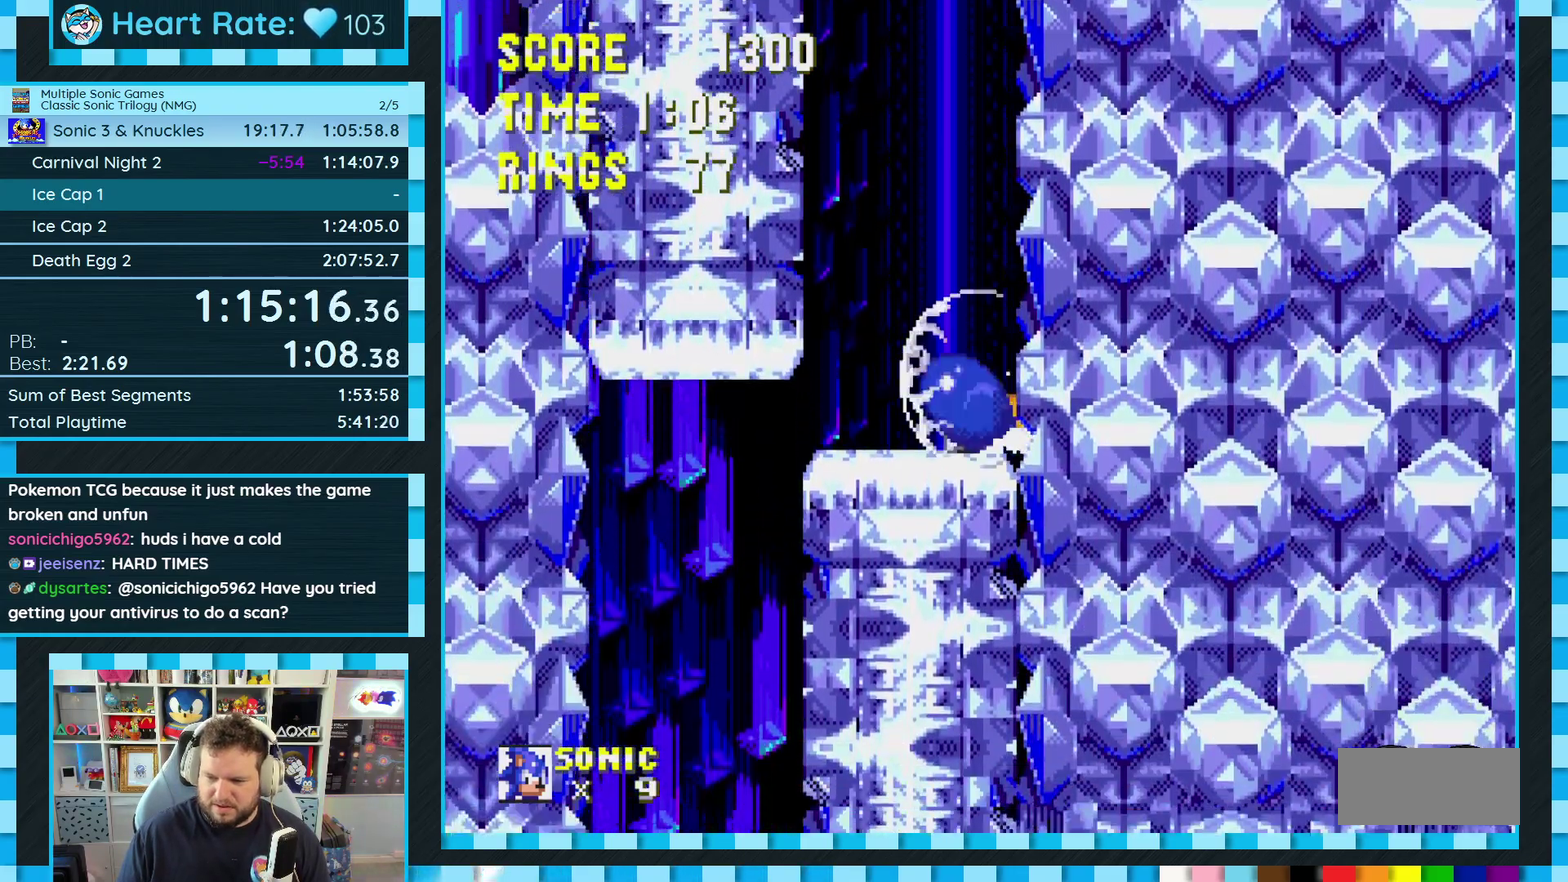
{"buttons": ["DPAD_RIGHT"], "events": [[17, "A", "down"], [33, "B", "up"], [33, "C", "up"], [100, "A", "up"], [100, "B", "down"], [100, "C", "down"], [167, "A", "down"], [167, "C", "up"], [233, "A", "up"], [283, "B", "up"], [333, "DPAD_DOWN", "up"], [417, "DPAD_RIGHT", "down"]]}
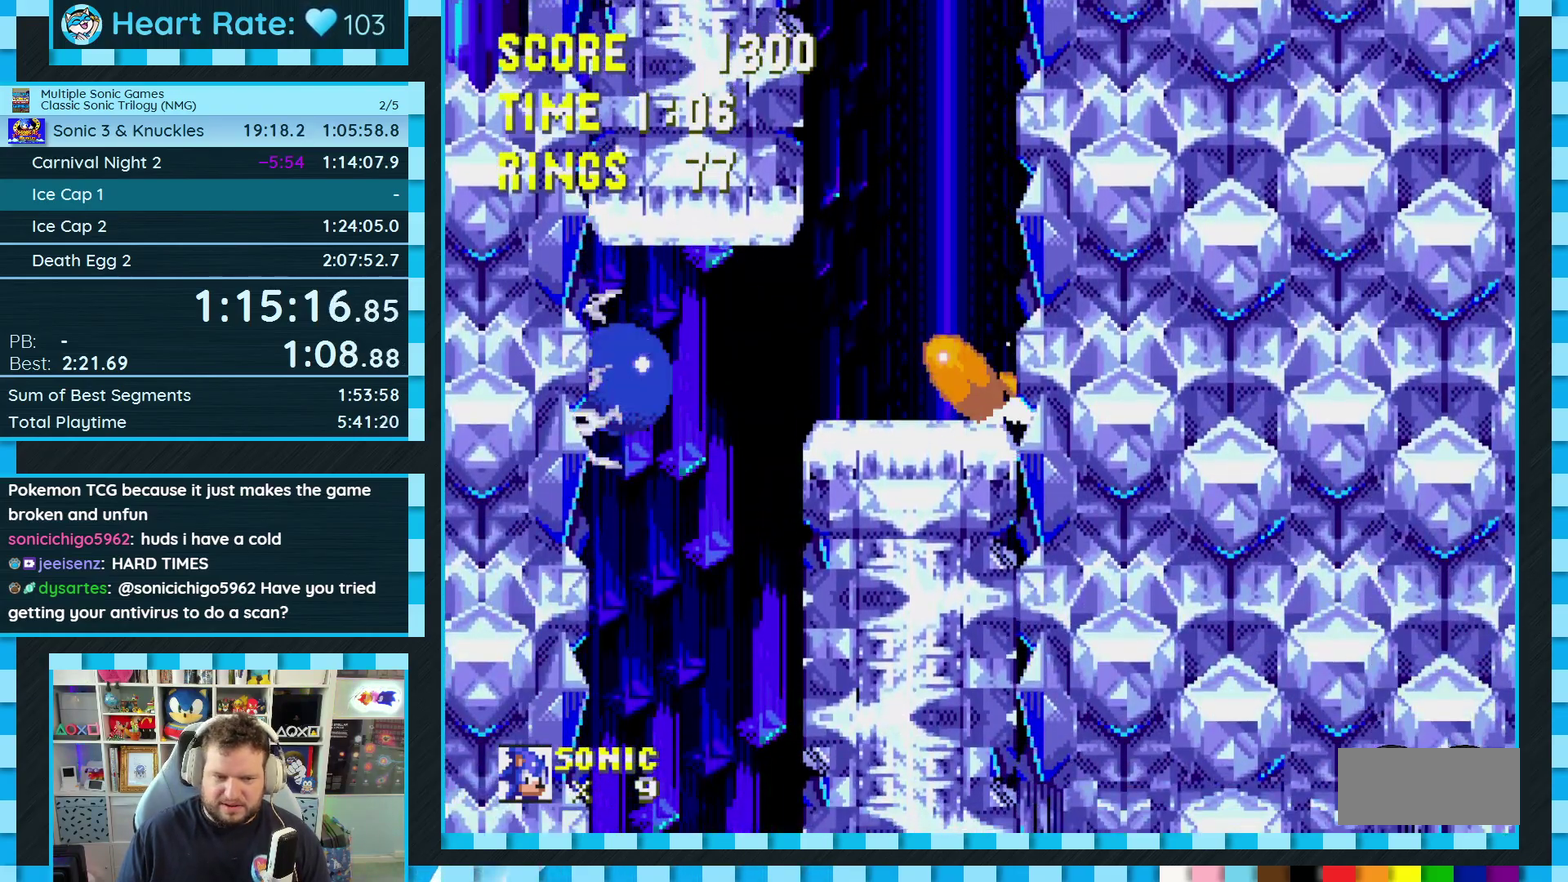
{"buttons": ["DPAD_RIGHT"], "events": []}
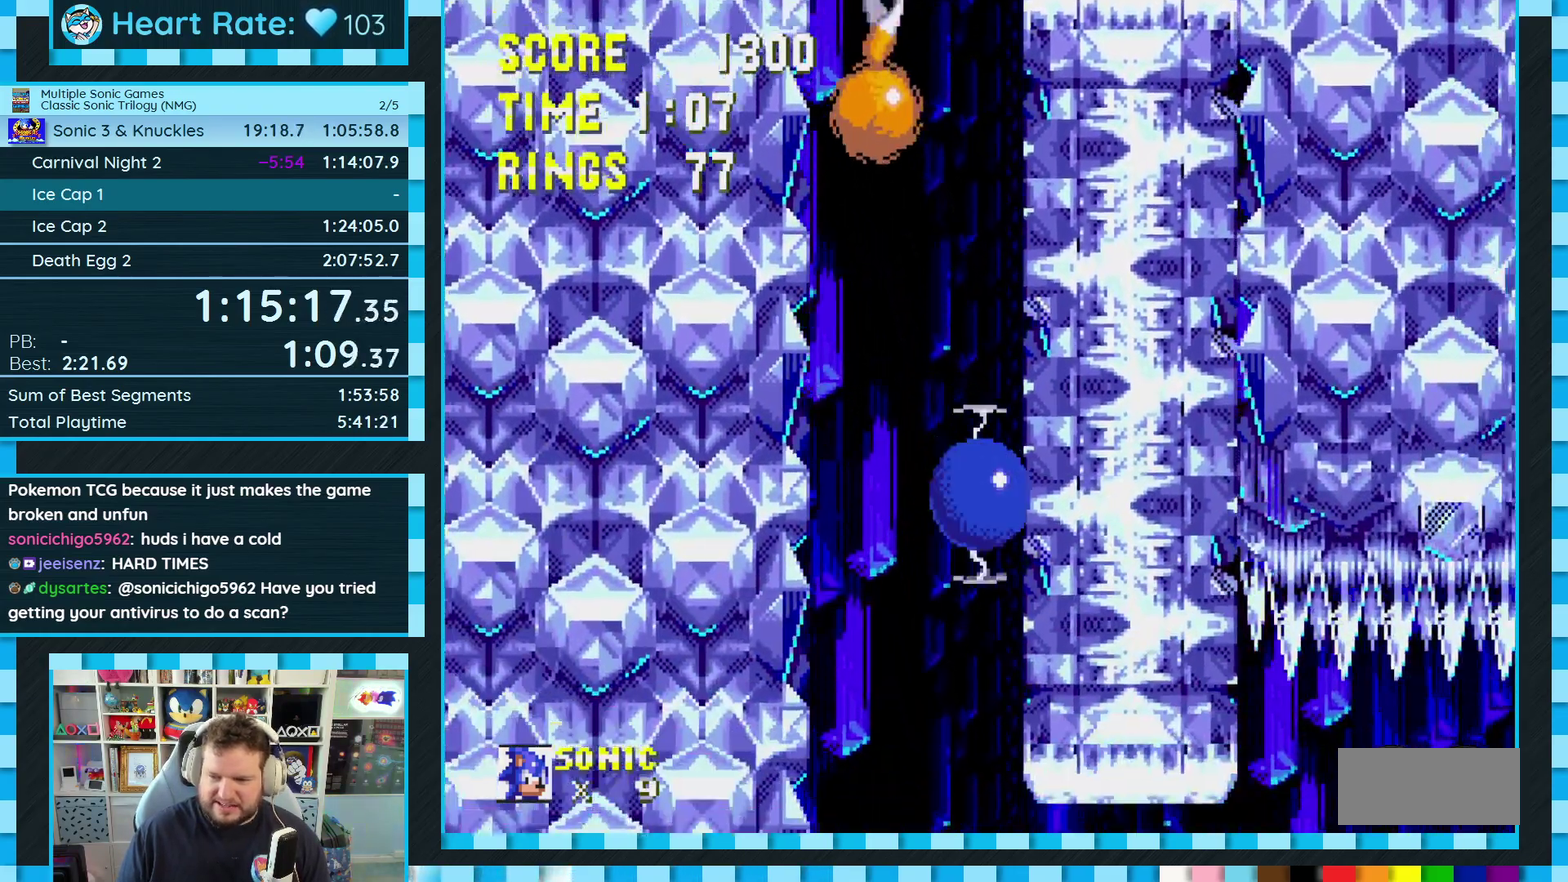
{"buttons": [], "events": [[50, "DPAD_RIGHT", "up"], [250, "DPAD_DOWN", "down"], [367, "C", "down"], [400, "A", "down"], [433, "C", "up"], [433, "DPAD_DOWN", "up"], [450, "A", "up"]]}
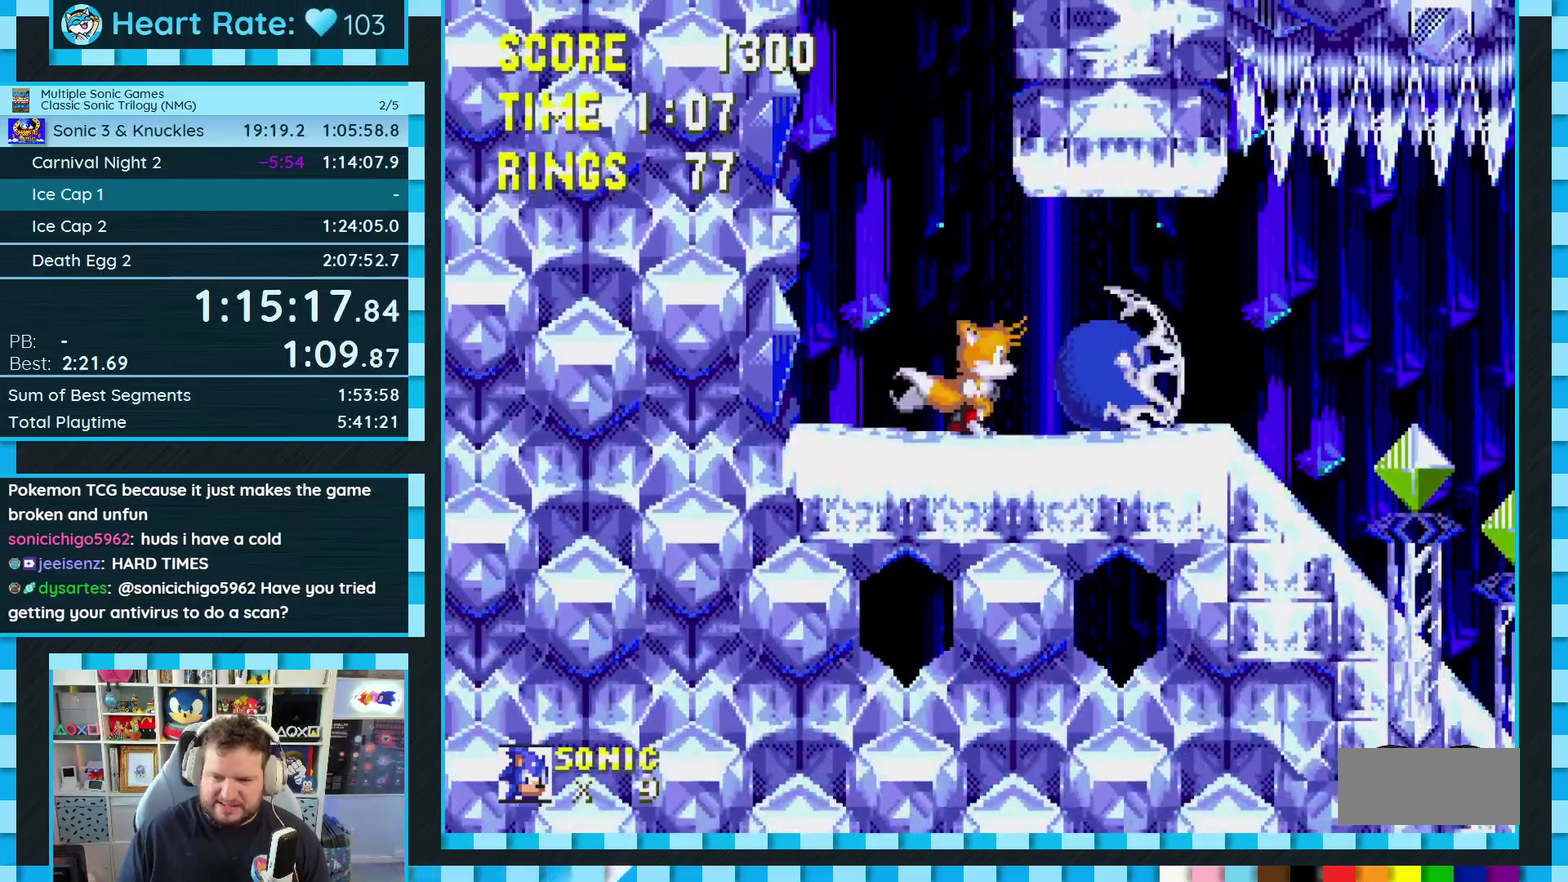
{"buttons": ["DPAD_RIGHT"], "events": [[250, "DPAD_RIGHT", "down"], [350, "A", "down"], [433, "A", "up"]]}